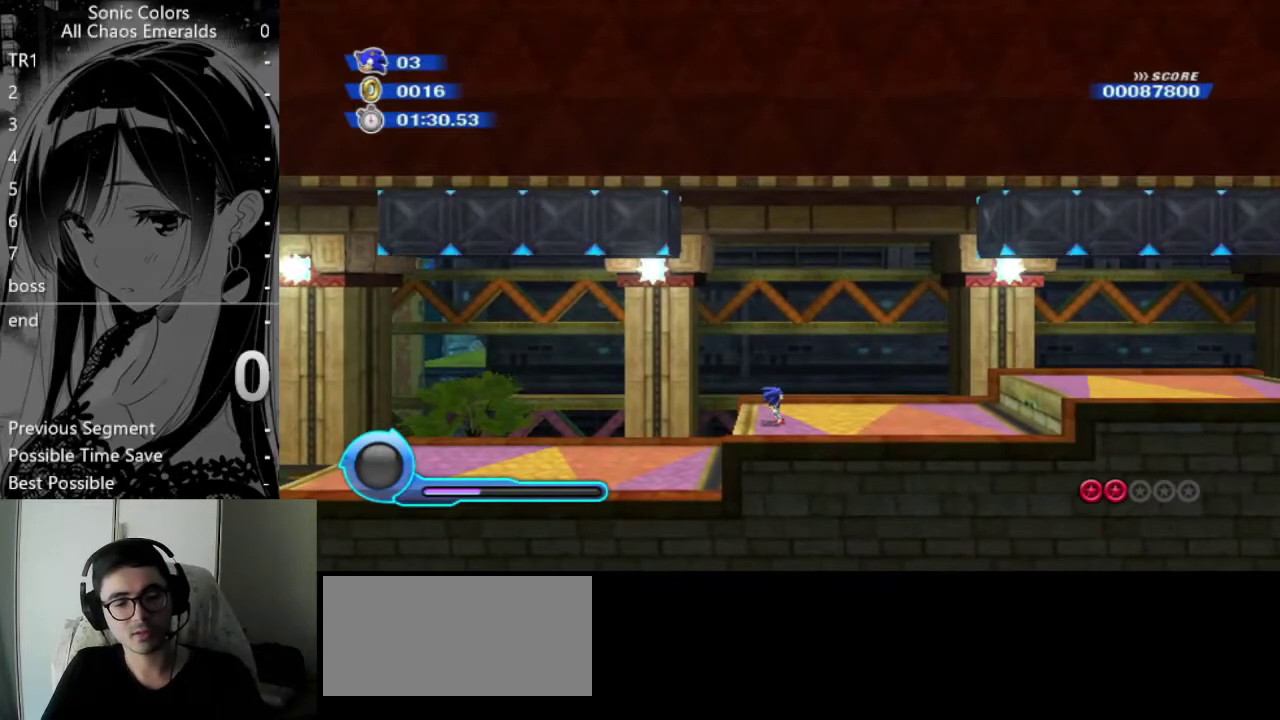
Gameplay with a controller (Nintendo layout); each line is a JSON object with the inputs held at the frame after it. "events" lists button and stick changes between this image and that frame as [ms after this image, input, new state], when the widget could be followed in between. Not read: L3 R3 right_stick.
{"buttons": [], "left_stick": "center", "events": []}
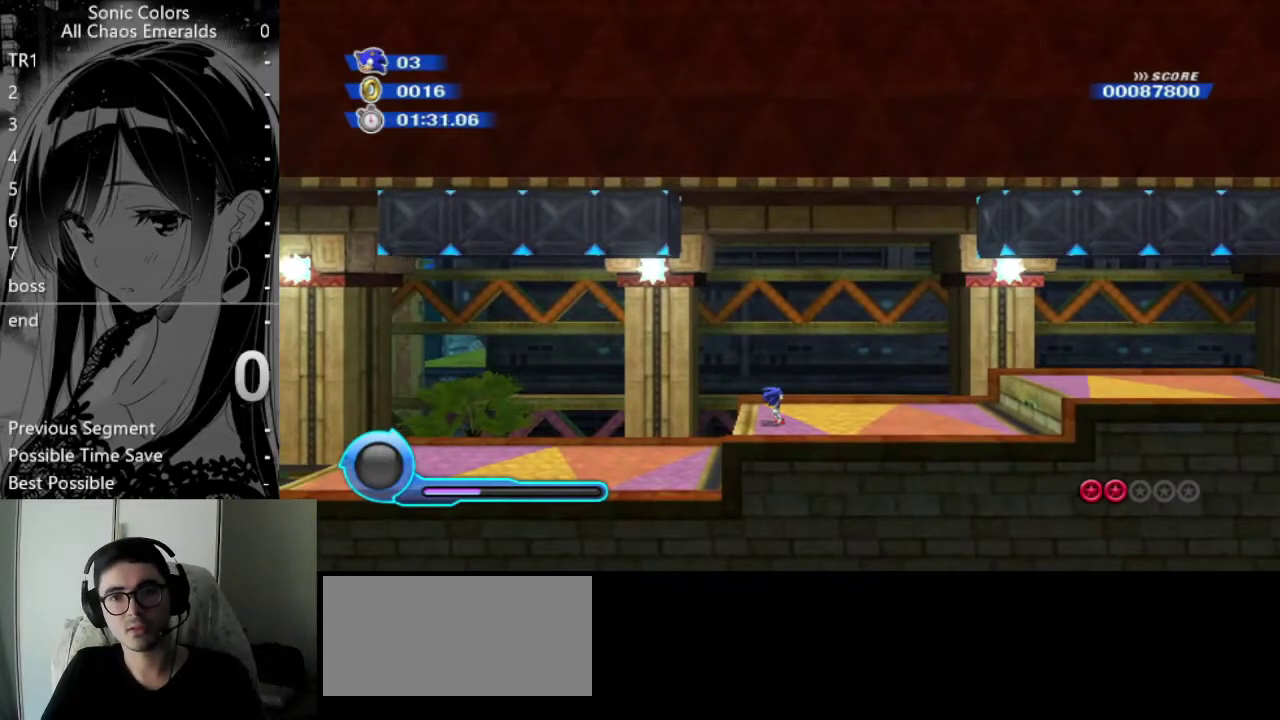
{"buttons": [], "left_stick": "right", "events": [[68, "left_stick", "right"], [102, "A", "down"], [473, "A", "up"]]}
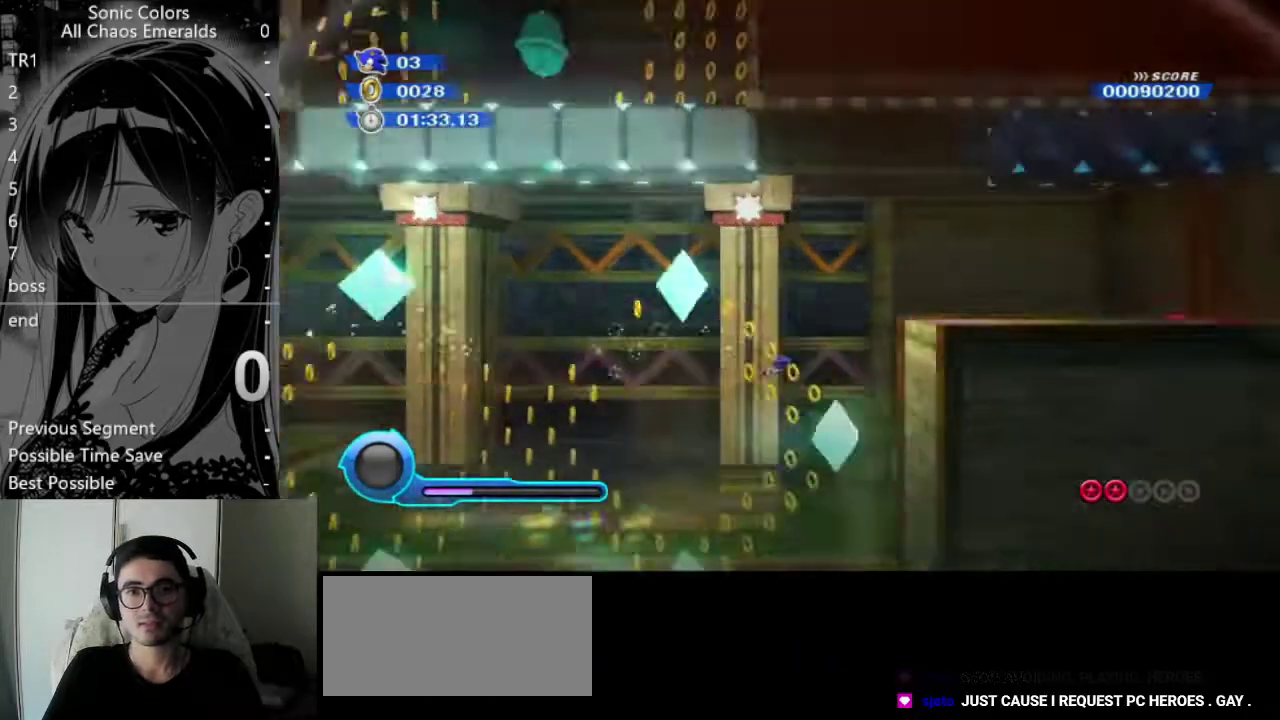
{"buttons": [], "left_stick": "right", "events": []}
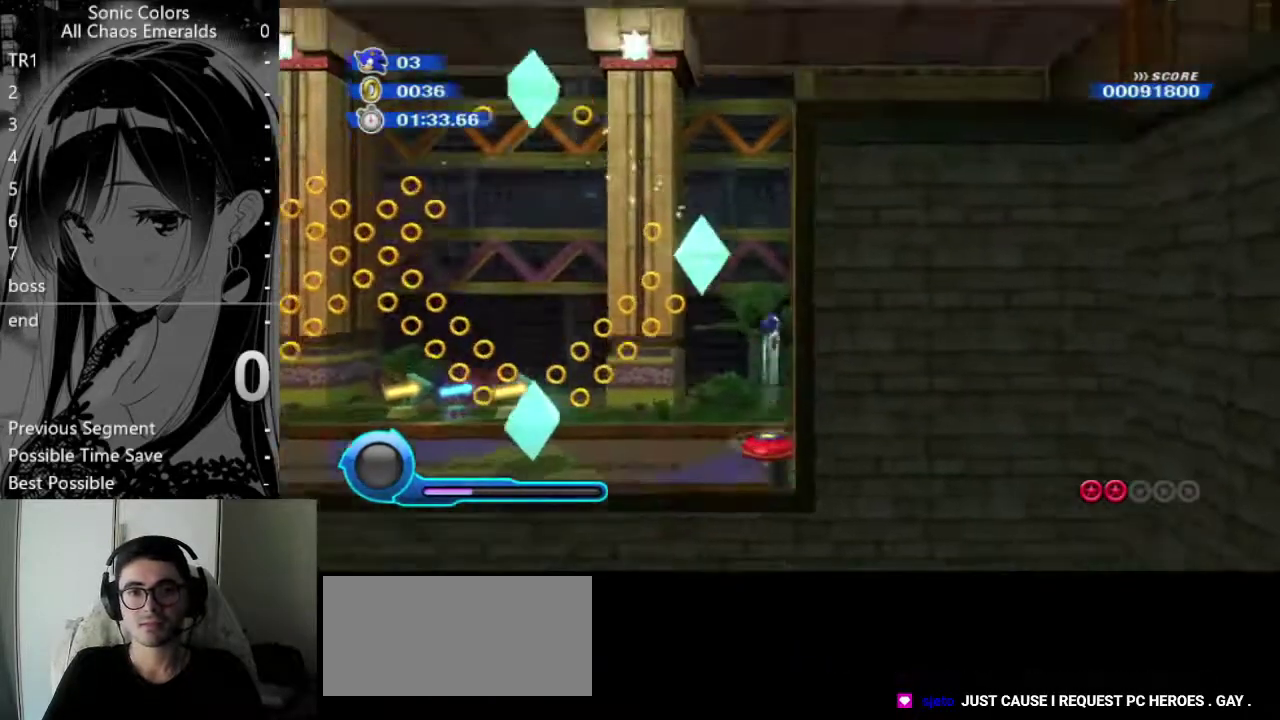
{"buttons": [], "left_stick": "right", "events": []}
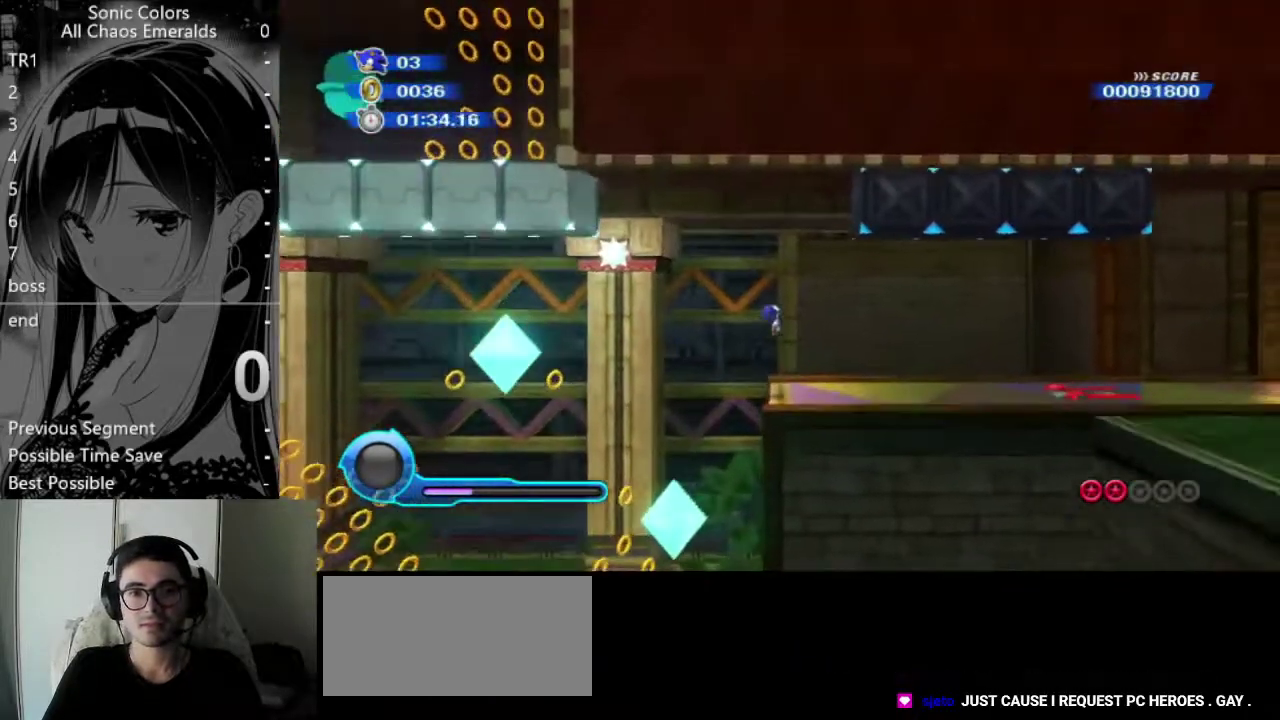
{"buttons": [], "left_stick": "right", "events": []}
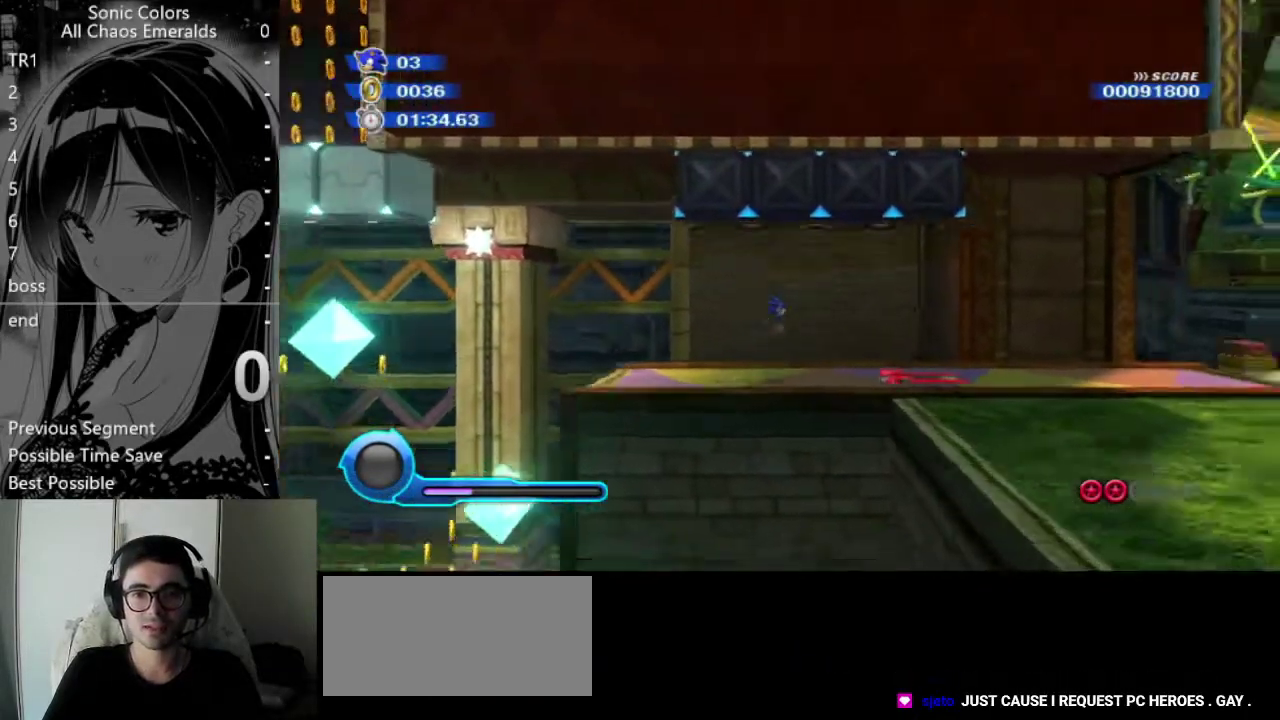
{"buttons": [], "left_stick": "right", "events": []}
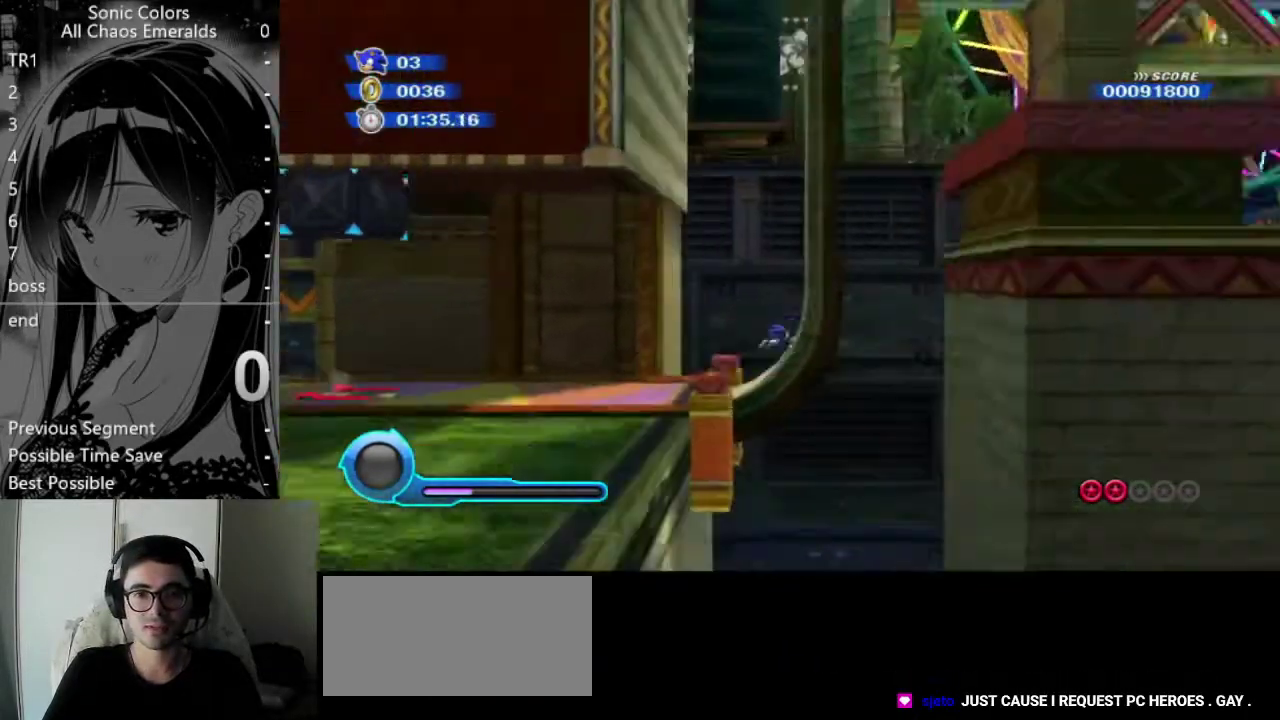
{"buttons": ["A"], "left_stick": "down", "events": [[135, "B", "down"], [202, "A", "down"], [202, "left_stick", "down-right"], [304, "B", "up"], [304, "left_stick", "down"]]}
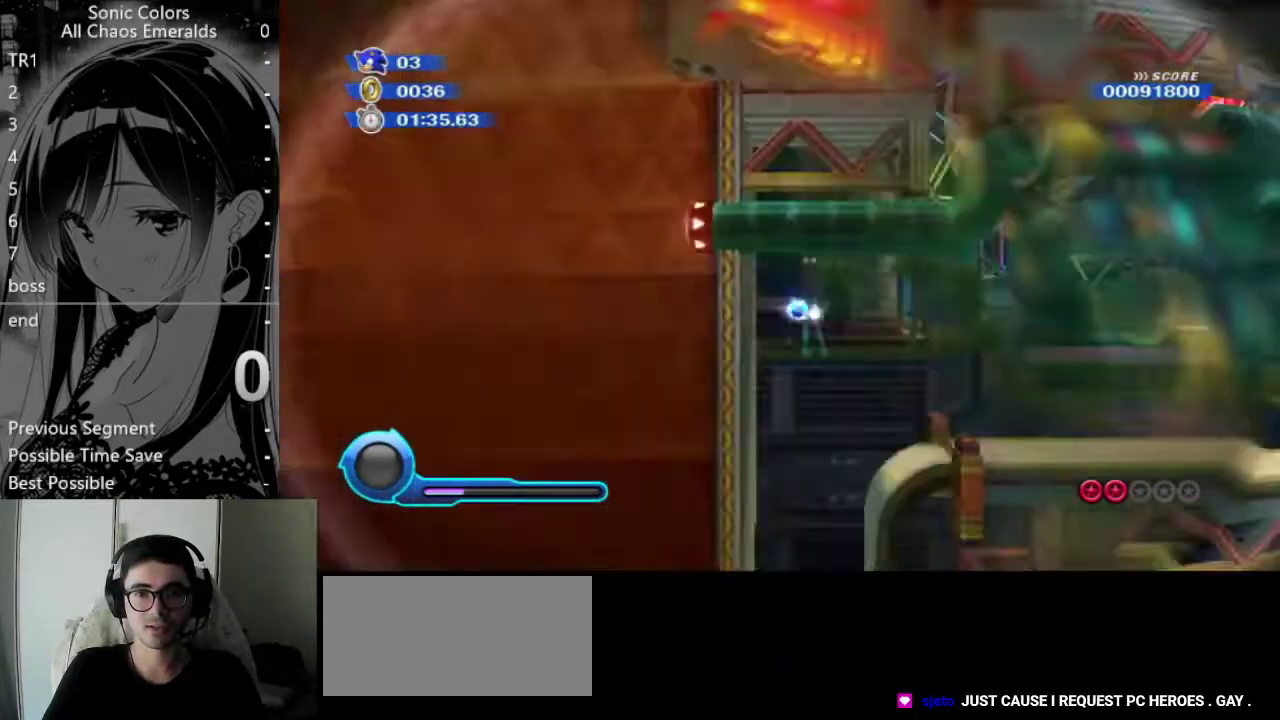
{"buttons": ["A"], "left_stick": "down-right", "events": [[203, "left_stick", "down-right"]]}
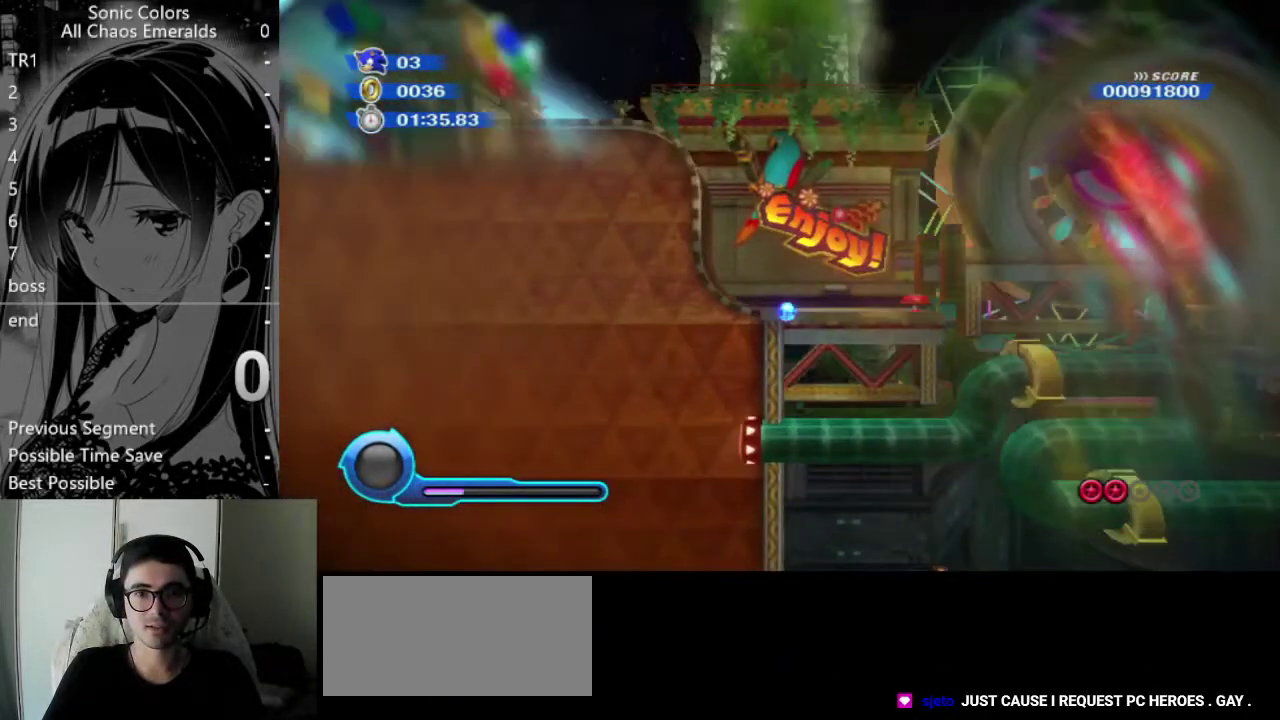
{"buttons": [], "left_stick": "center", "events": [[135, "A", "up"], [169, "left_stick", "center"]]}
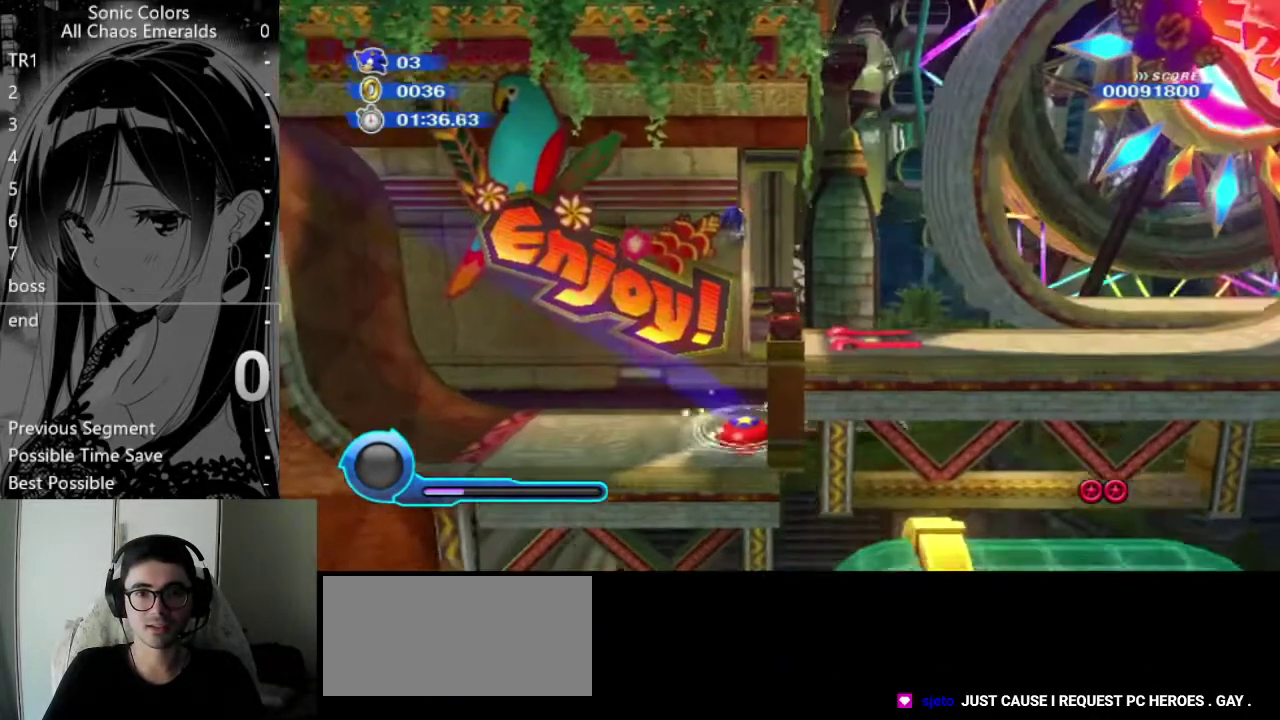
{"buttons": [], "left_stick": "center", "events": [[68, "left_stick", "right"], [270, "X", "down"], [270, "left_stick", "center"], [439, "X", "up"]]}
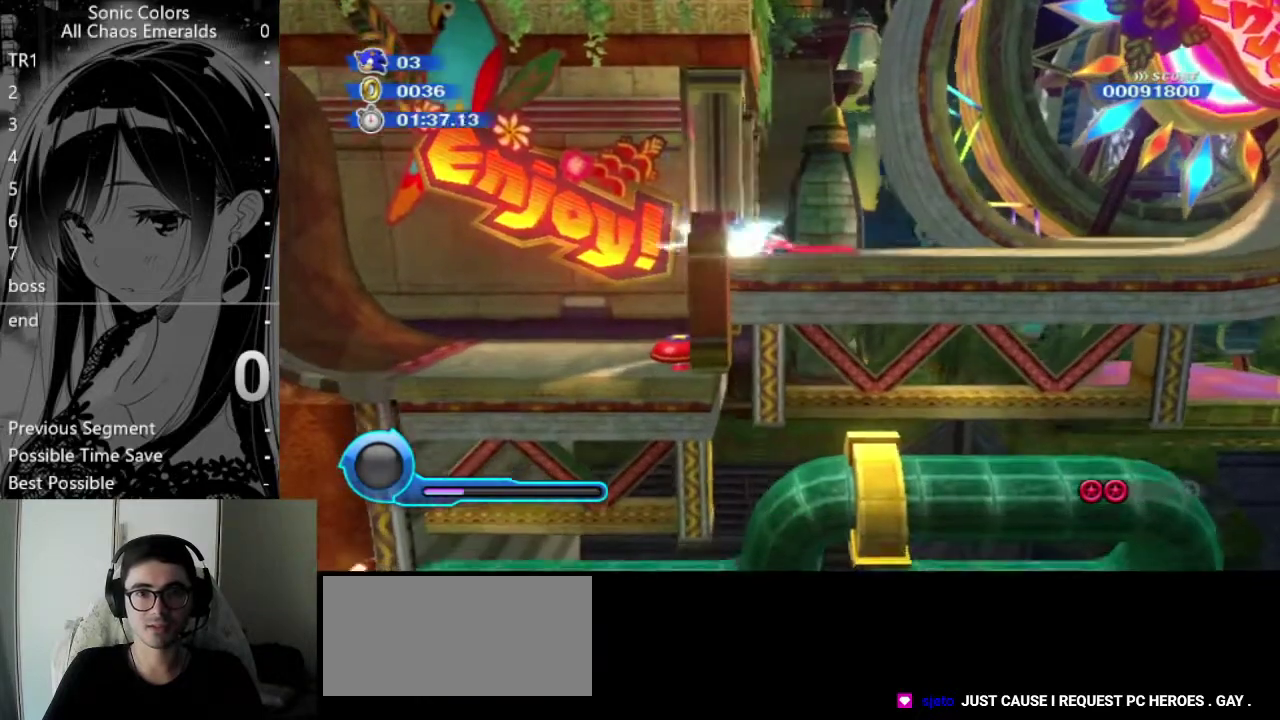
{"buttons": [], "left_stick": "center", "events": []}
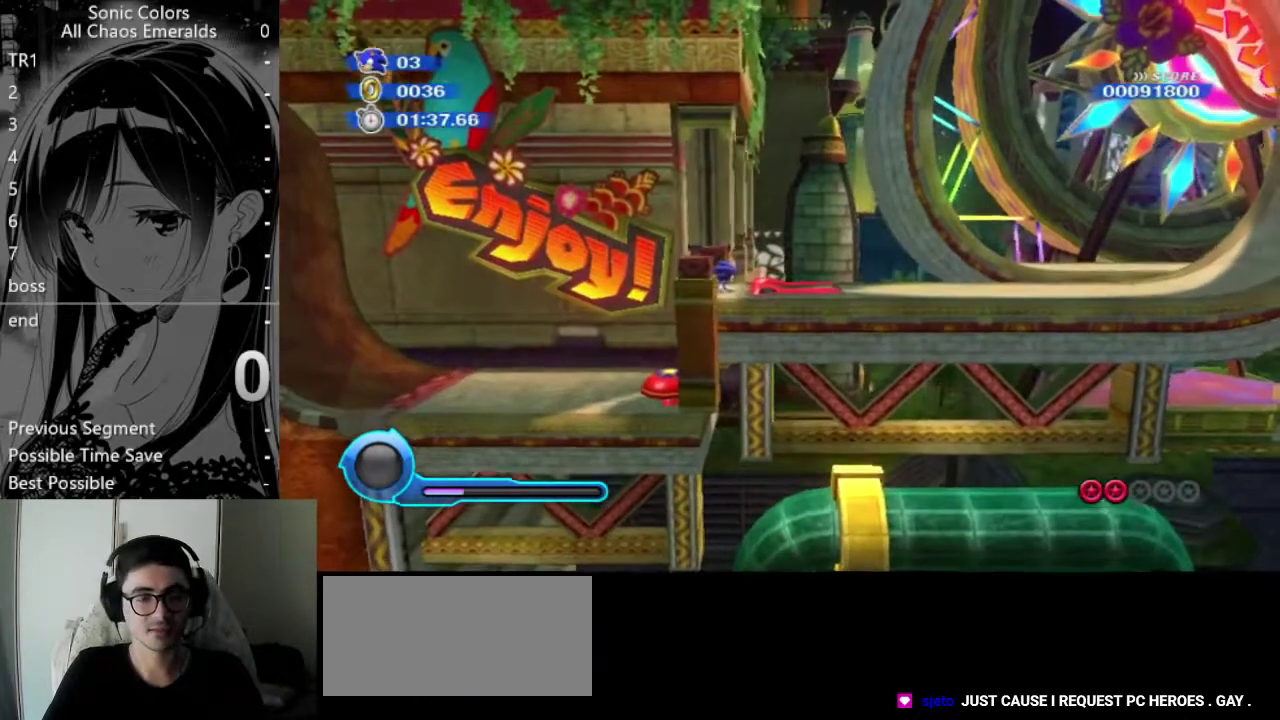
{"buttons": [], "left_stick": "center", "events": []}
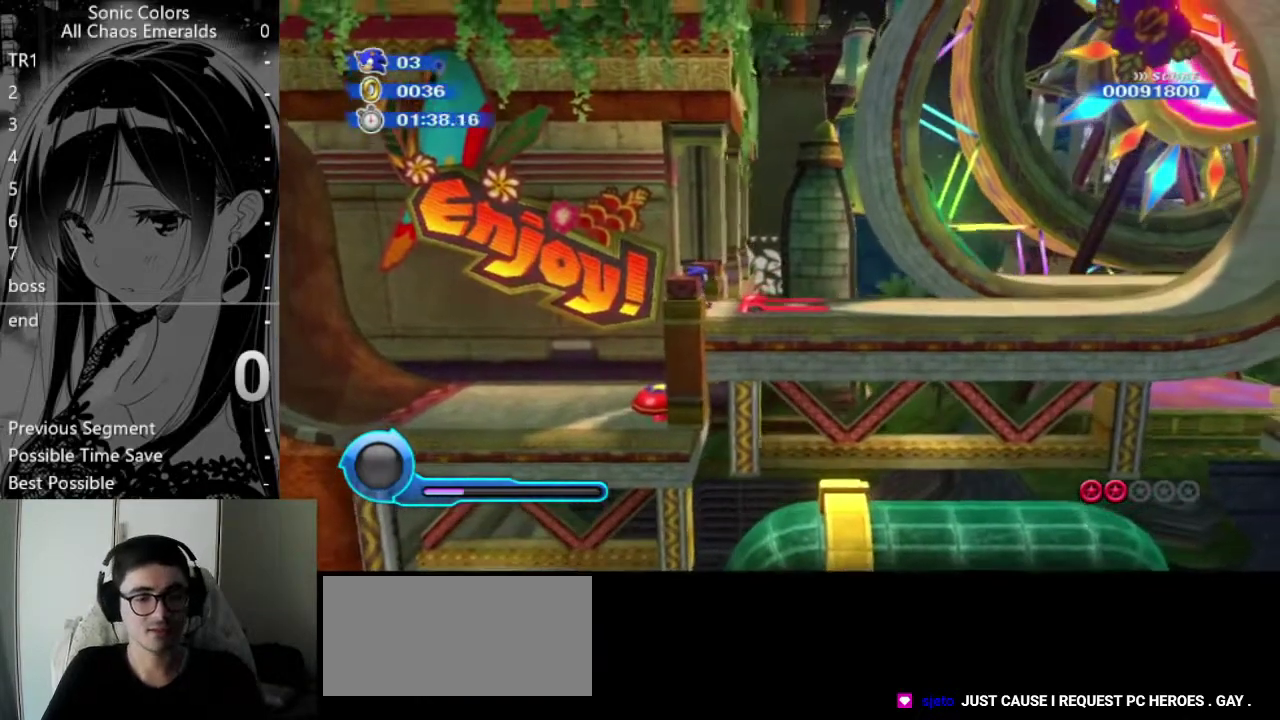
{"buttons": [], "left_stick": "center", "events": []}
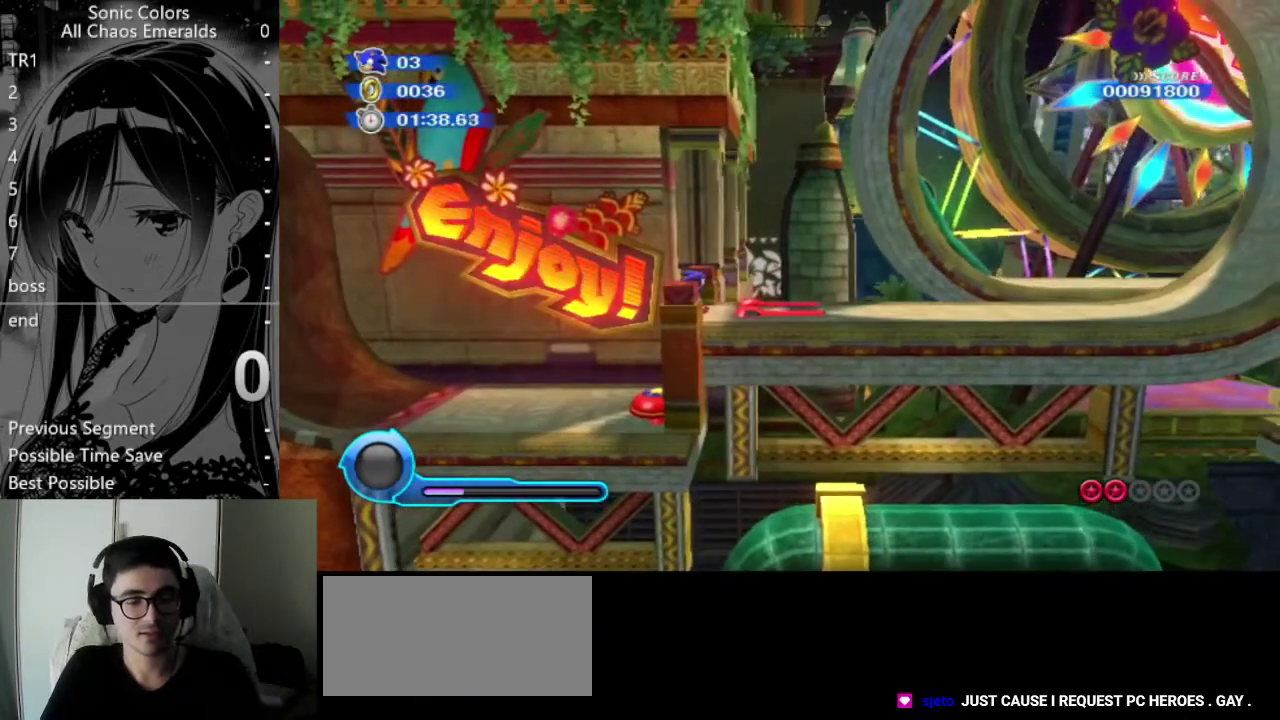
{"buttons": [], "left_stick": "center", "events": []}
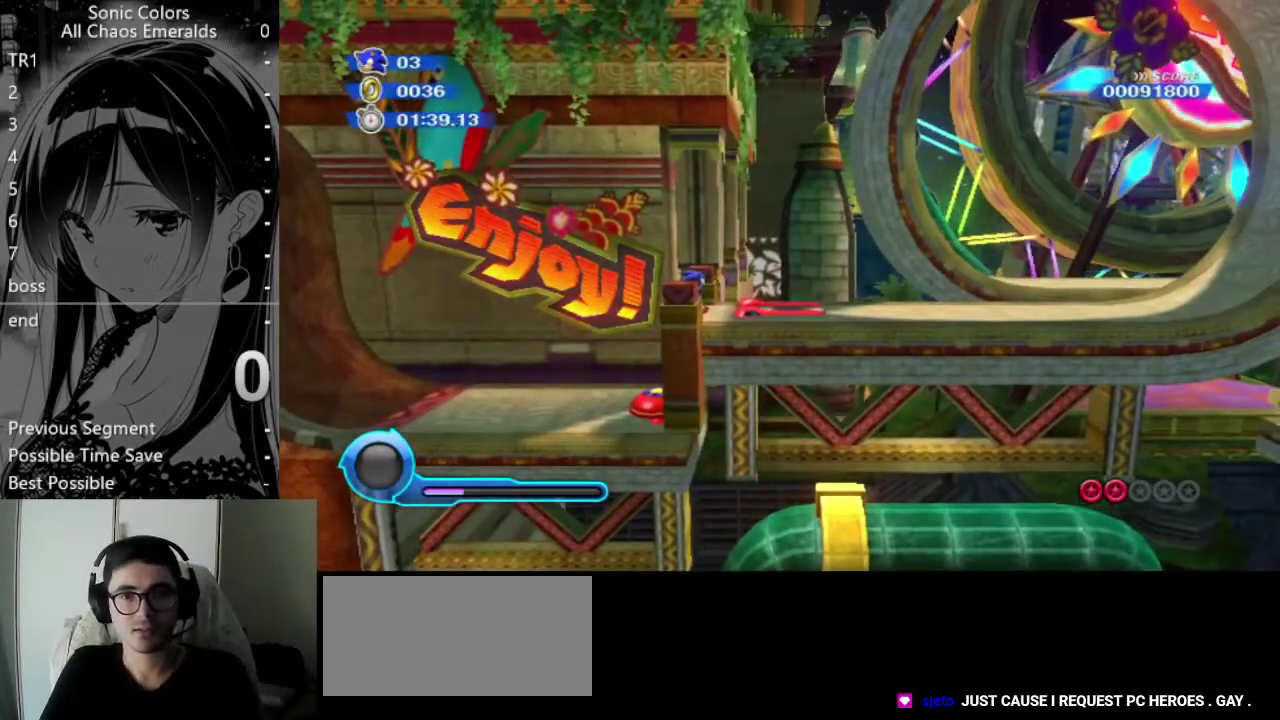
{"buttons": [], "left_stick": "center", "events": []}
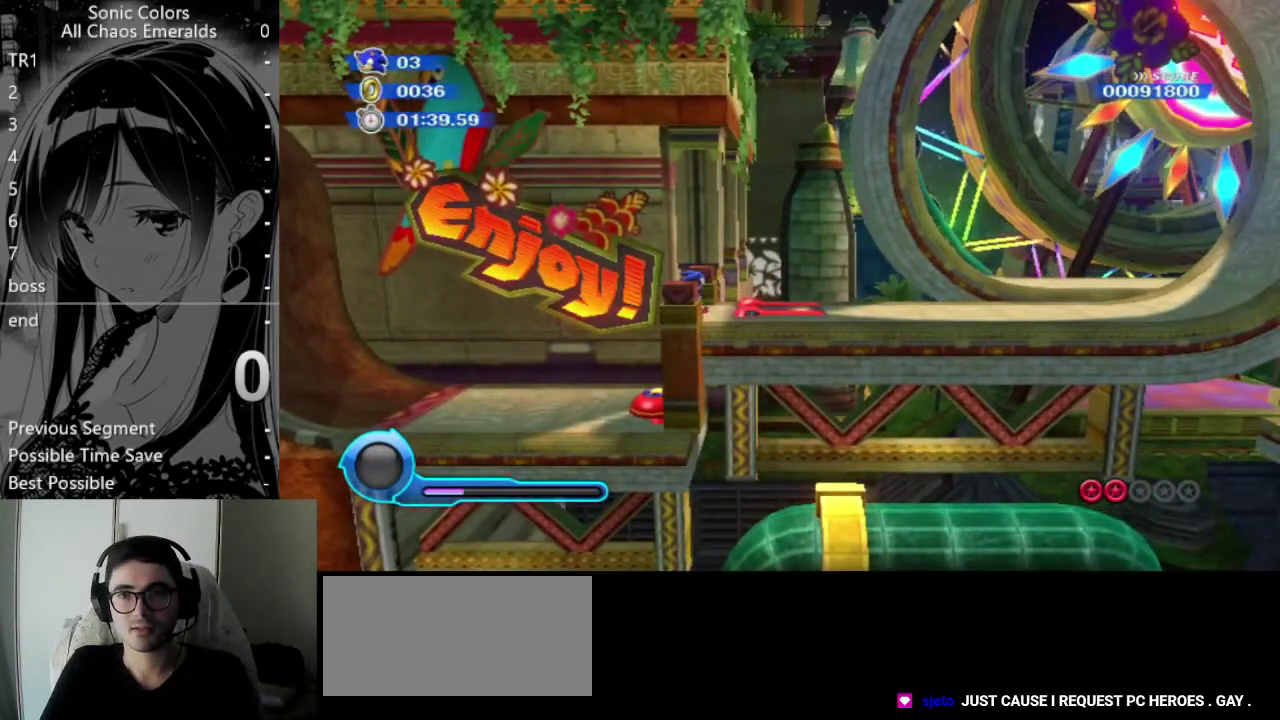
{"buttons": [], "left_stick": "center", "events": []}
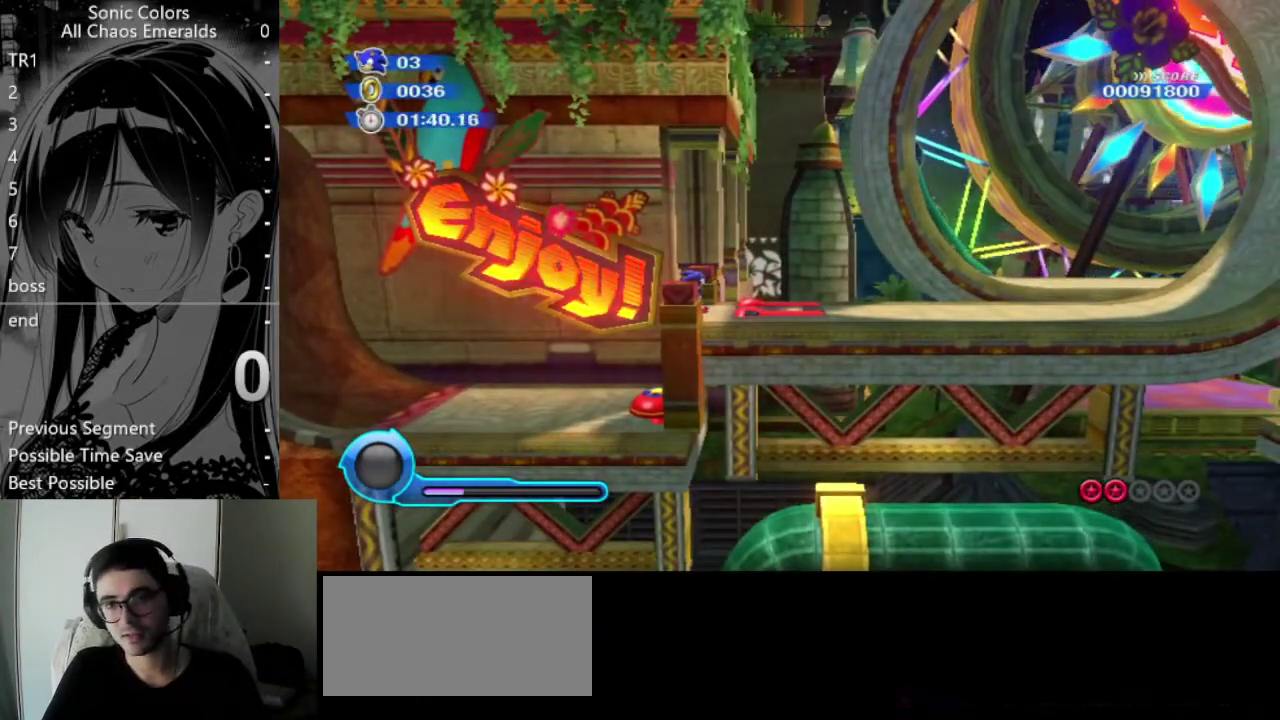
{"buttons": [], "left_stick": "center", "events": []}
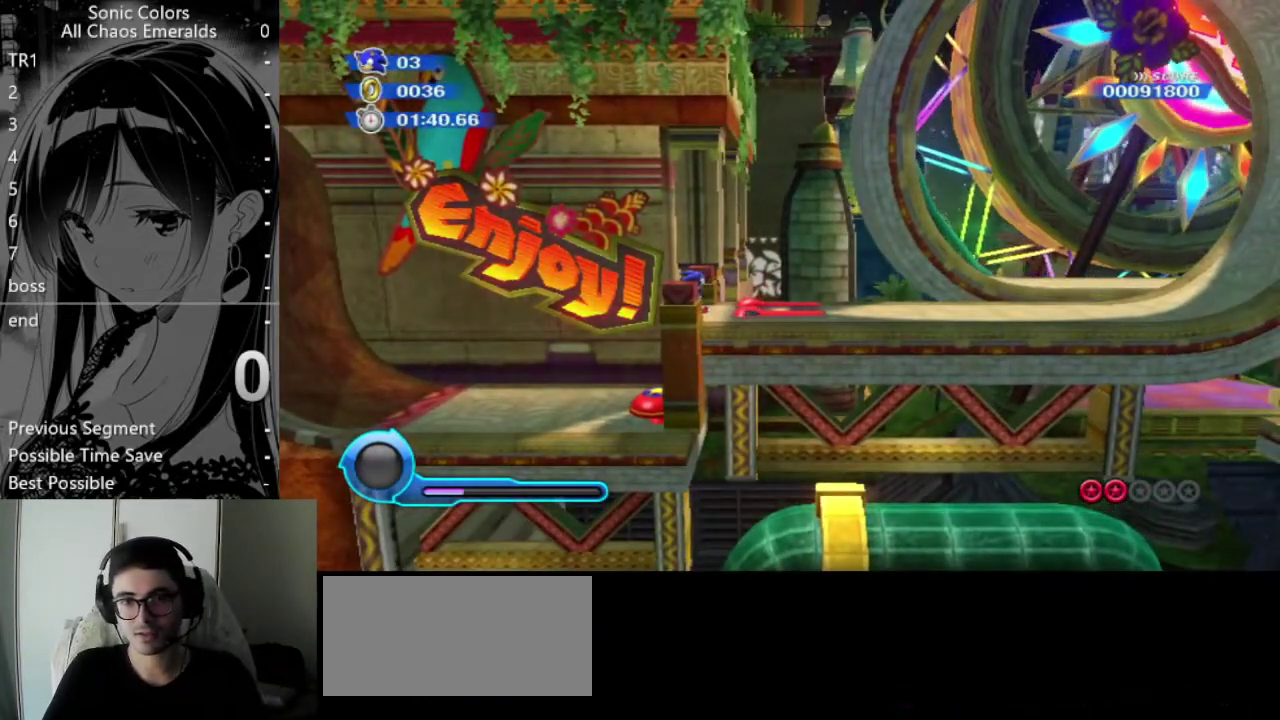
{"buttons": ["A"], "left_stick": "right", "events": [[68, "A", "down"], [135, "left_stick", "right"]]}
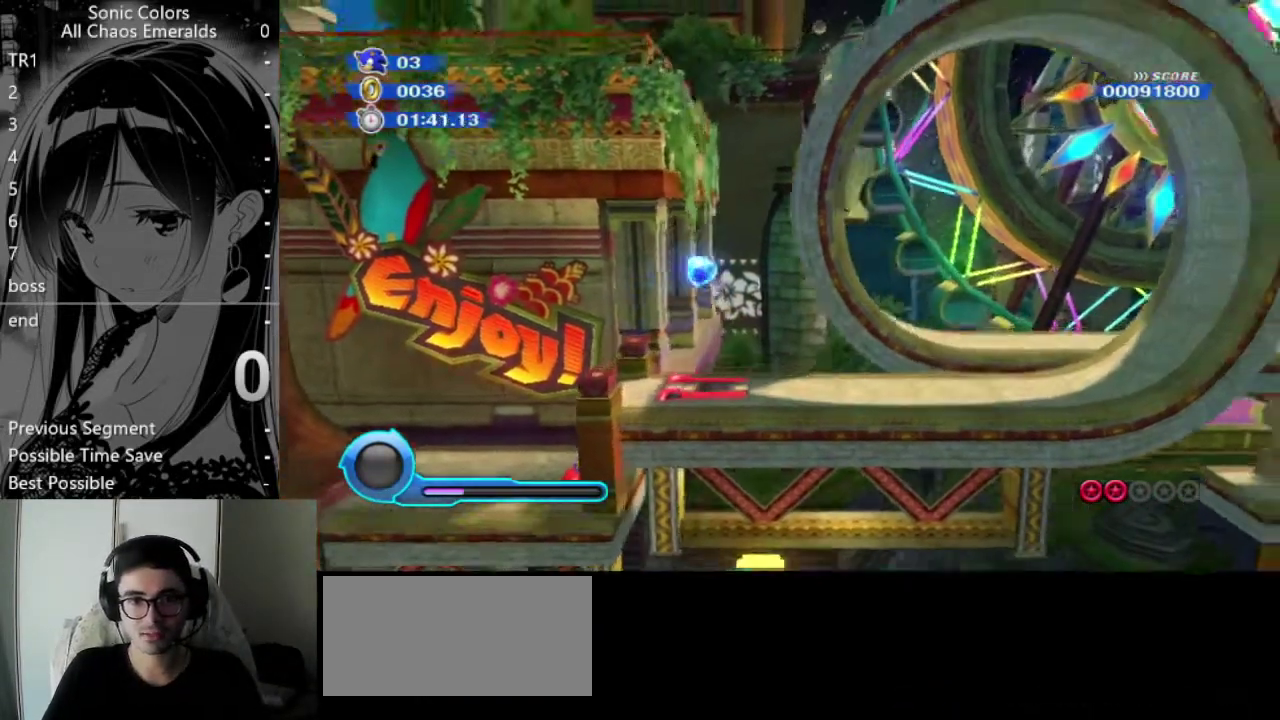
{"buttons": [], "left_stick": "center", "events": [[67, "A", "up"], [202, "left_stick", "center"]]}
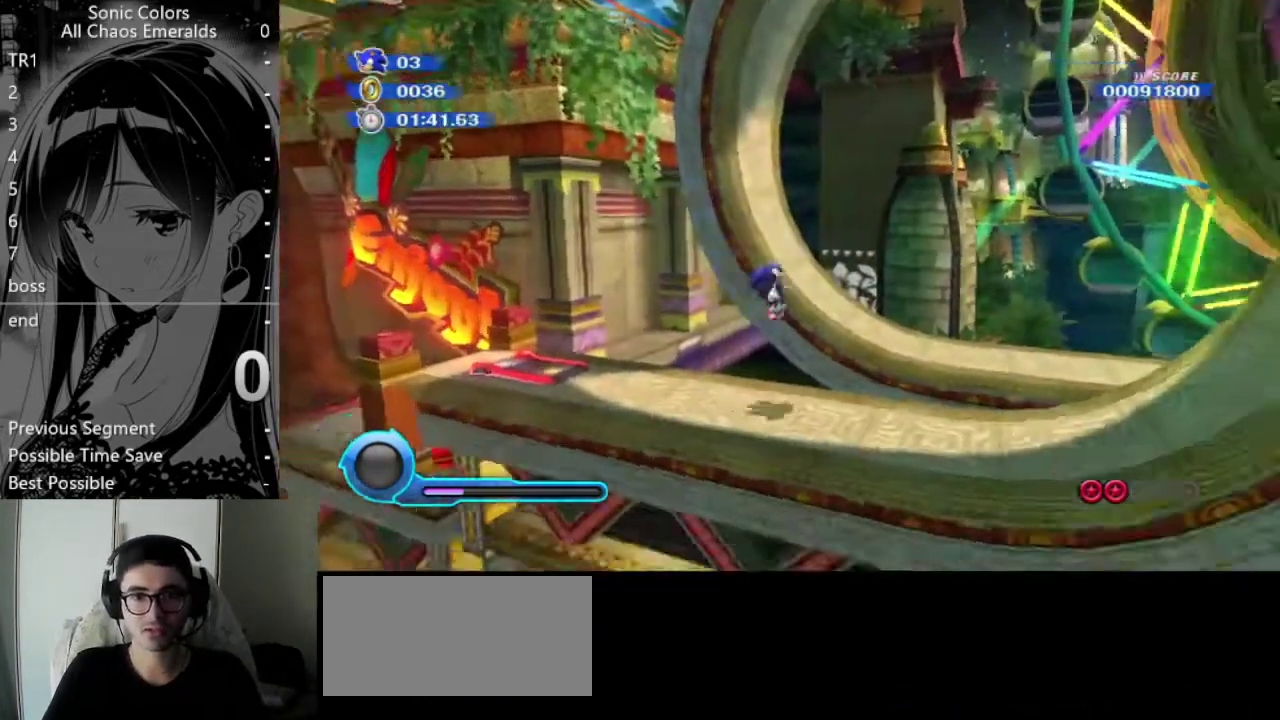
{"buttons": [], "left_stick": "center", "events": [[102, "X", "down"], [169, "X", "up"]]}
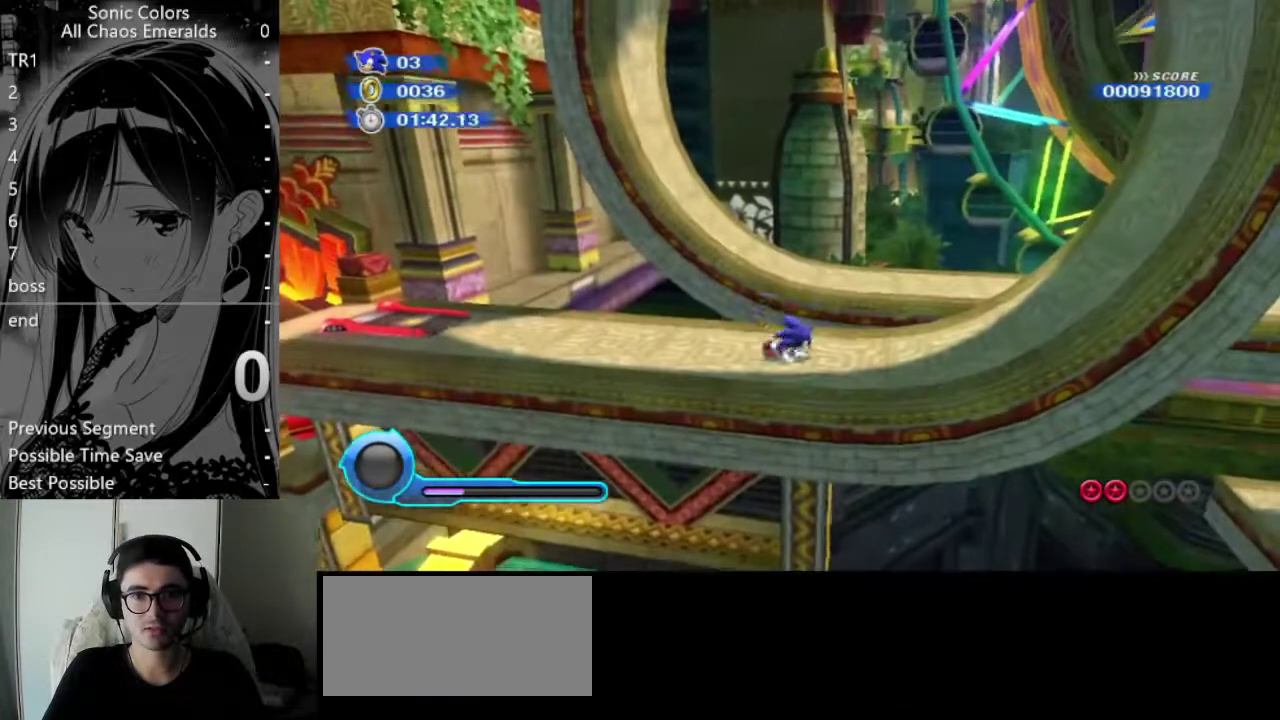
{"buttons": ["A"], "left_stick": "up", "events": [[67, "left_stick", "right"], [236, "left_stick", "up-right"], [405, "A", "down"], [472, "left_stick", "up"]]}
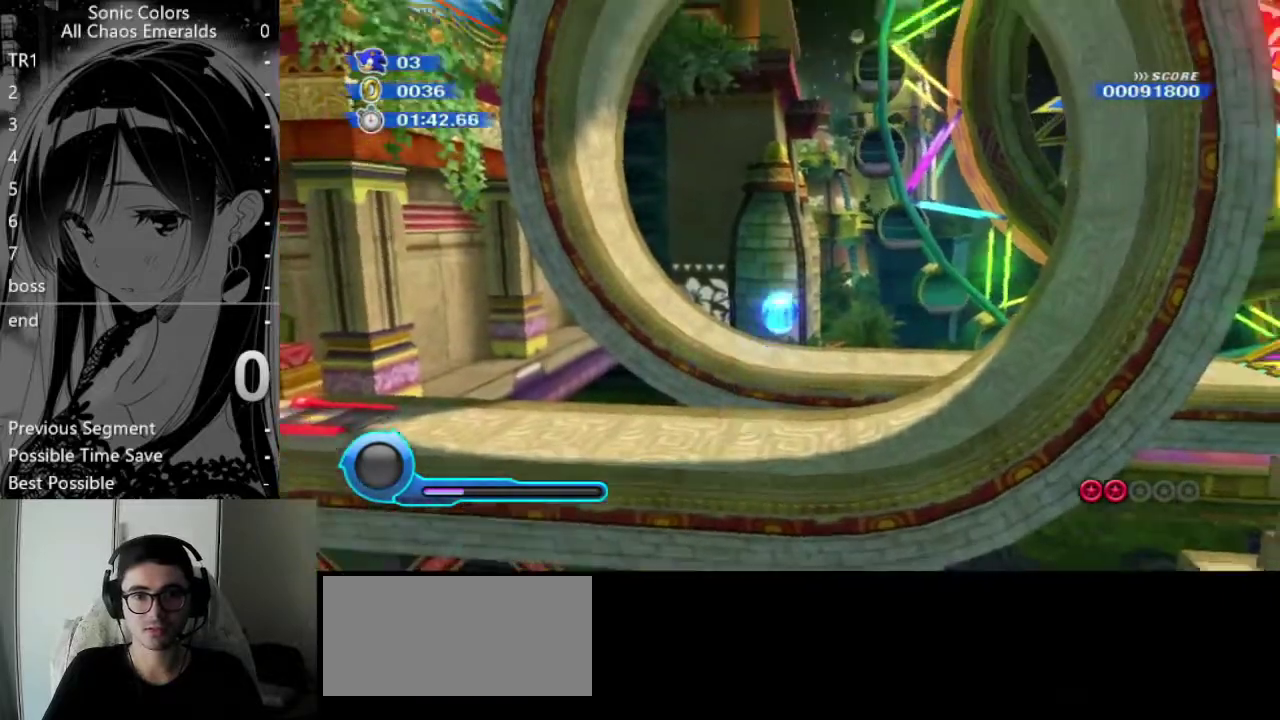
{"buttons": [], "left_stick": "center", "events": [[102, "A", "up"], [270, "left_stick", "up-right"], [338, "X", "down"], [338, "left_stick", "center"], [405, "X", "up"]]}
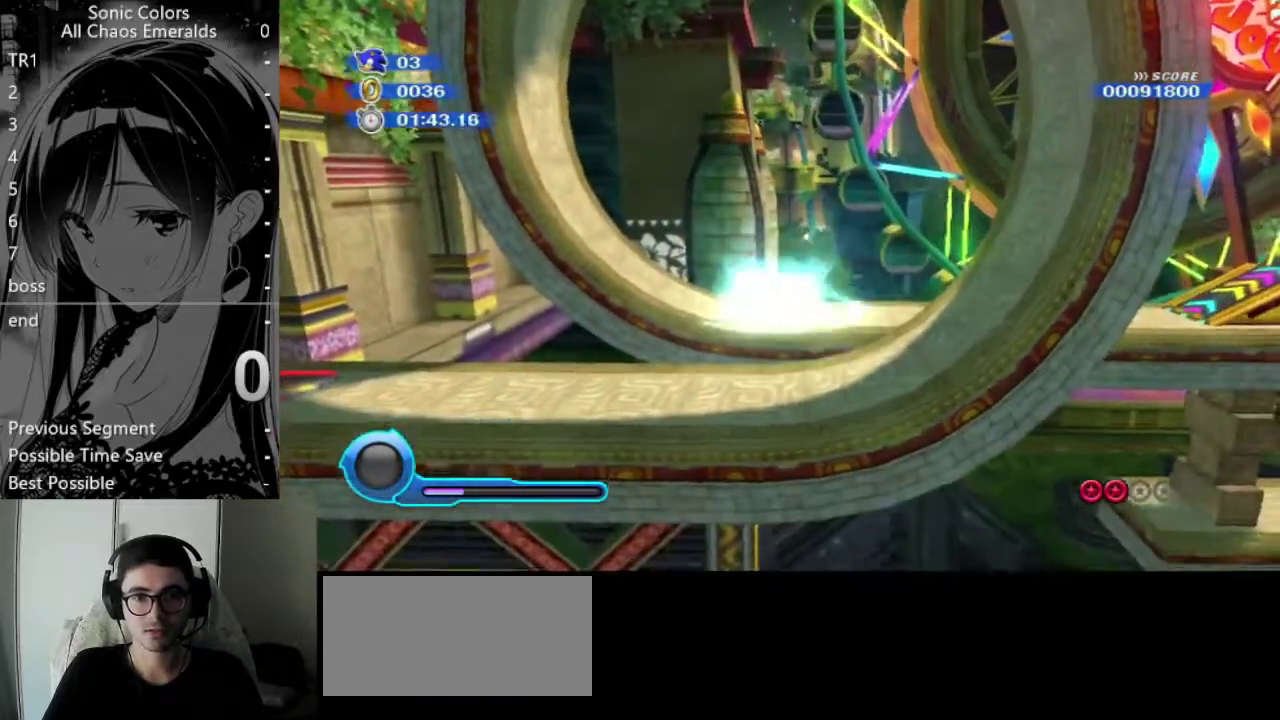
{"buttons": [], "left_stick": "right", "events": [[371, "left_stick", "right"]]}
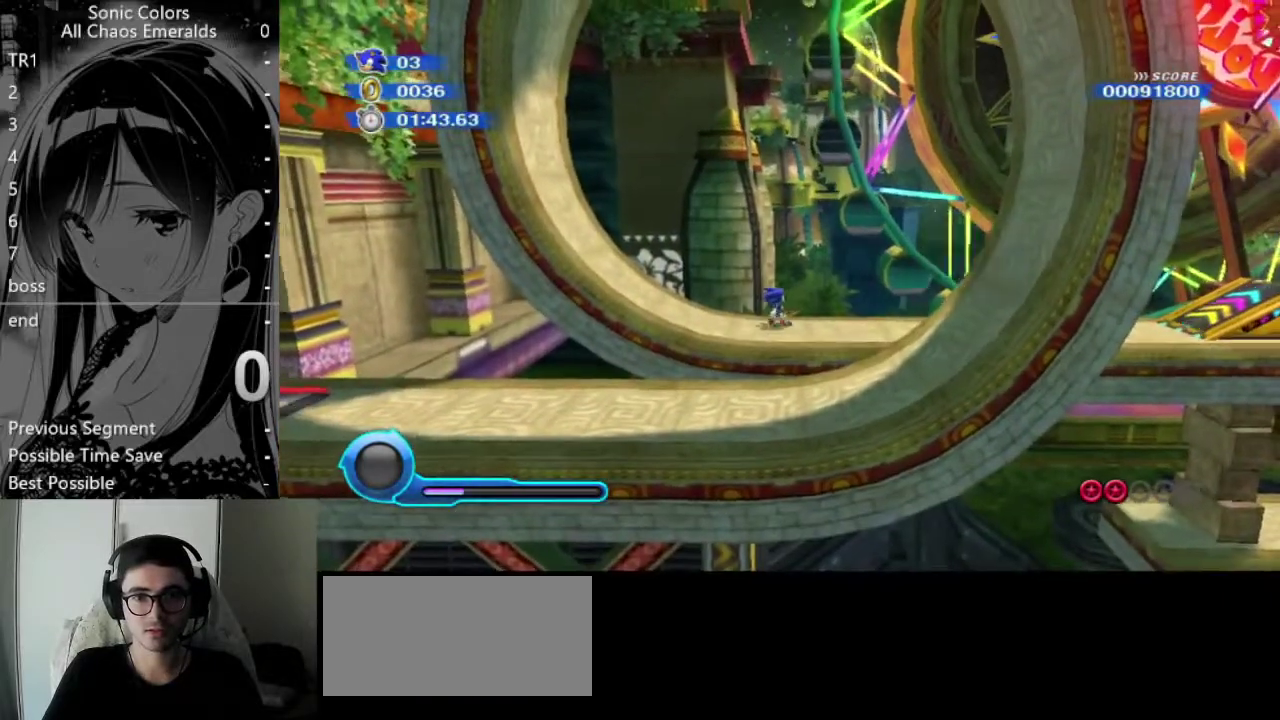
{"buttons": [], "left_stick": "right", "events": []}
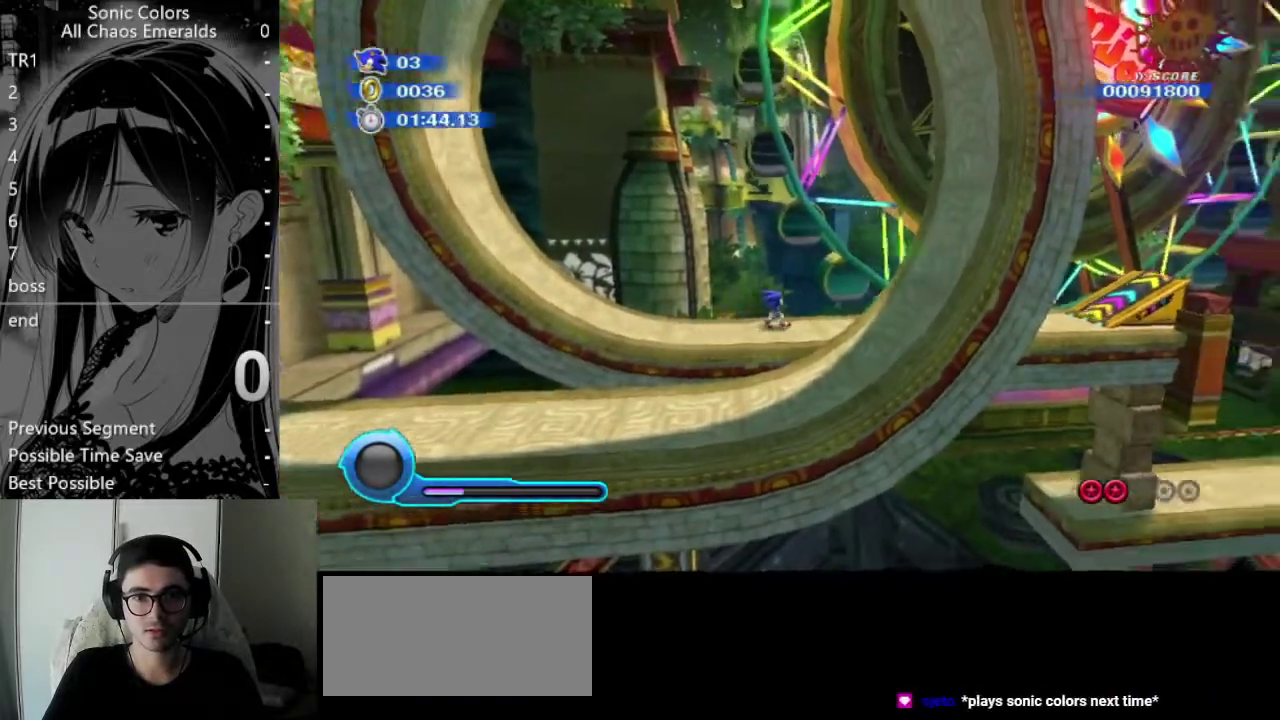
{"buttons": [], "left_stick": "up-right", "events": [[473, "left_stick", "up-right"]]}
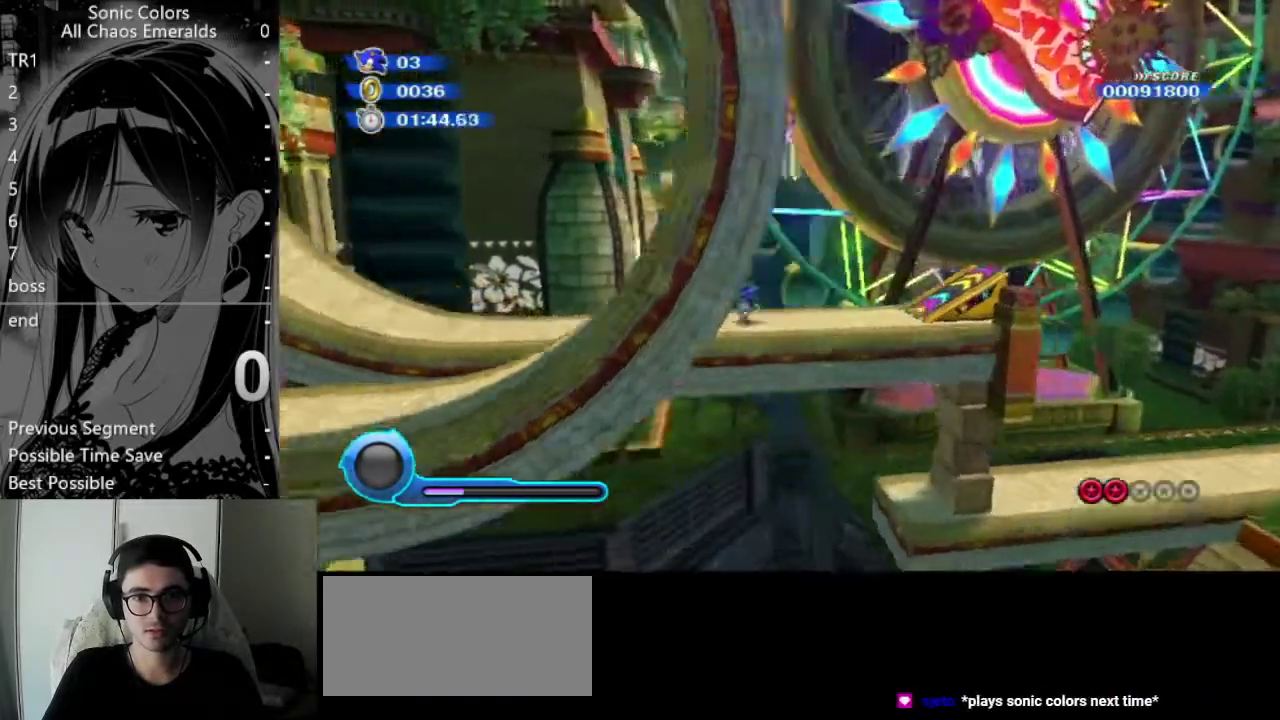
{"buttons": [], "left_stick": "down-right", "events": [[102, "left_stick", "right"], [304, "left_stick", "down-right"]]}